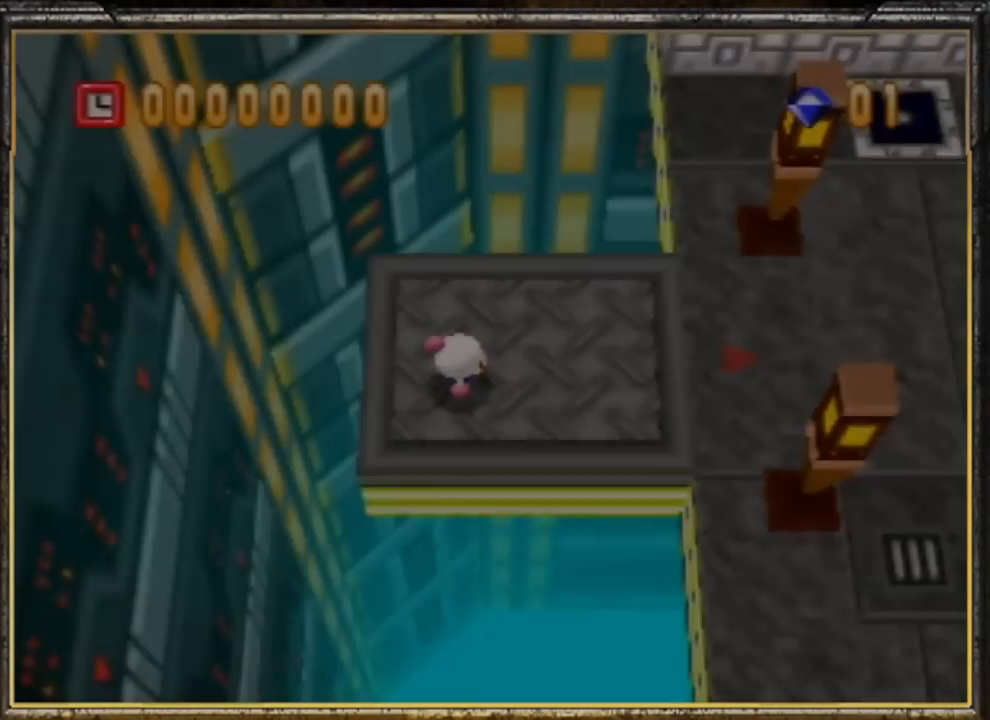
Gameplay with a controller (Nintendo layout); each line is a JSON object with the inputs held at the frame after it. "events" lists button and stick changes between this image and that frame as [ms after this image, input, new state], when the widget could be followed in between. Not read: L3 R3.
{"buttons": ["C_LEFT"], "left_stick": "center", "events": [[400, "C_LEFT", "down"]]}
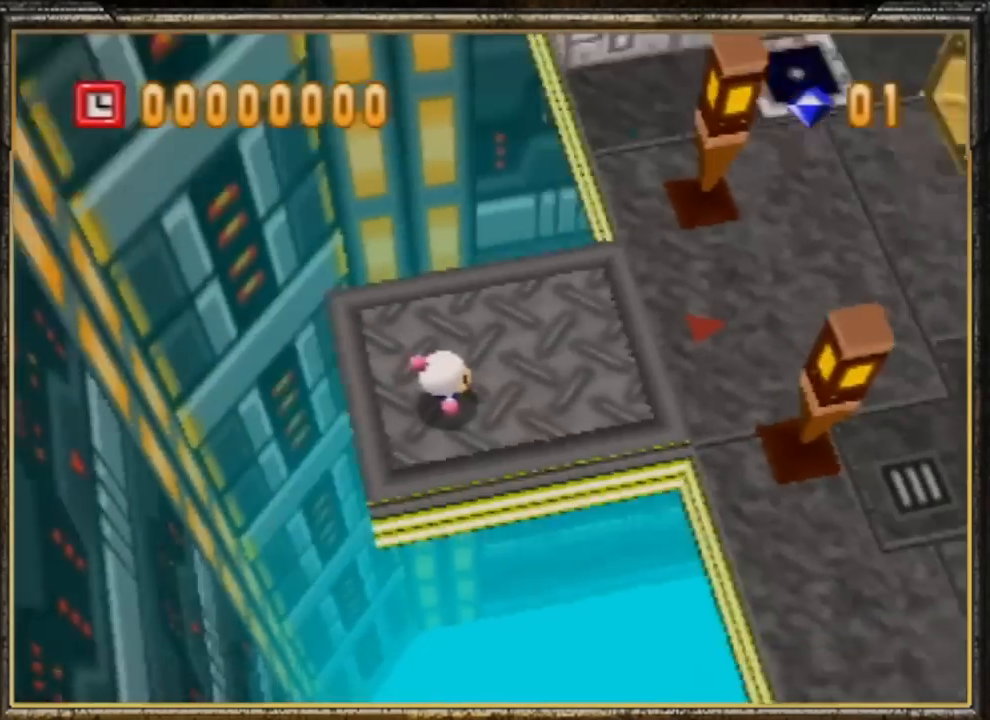
{"buttons": [], "left_stick": "center", "events": [[33, "C_LEFT", "up"], [300, "C_LEFT", "down"], [467, "C_LEFT", "up"]]}
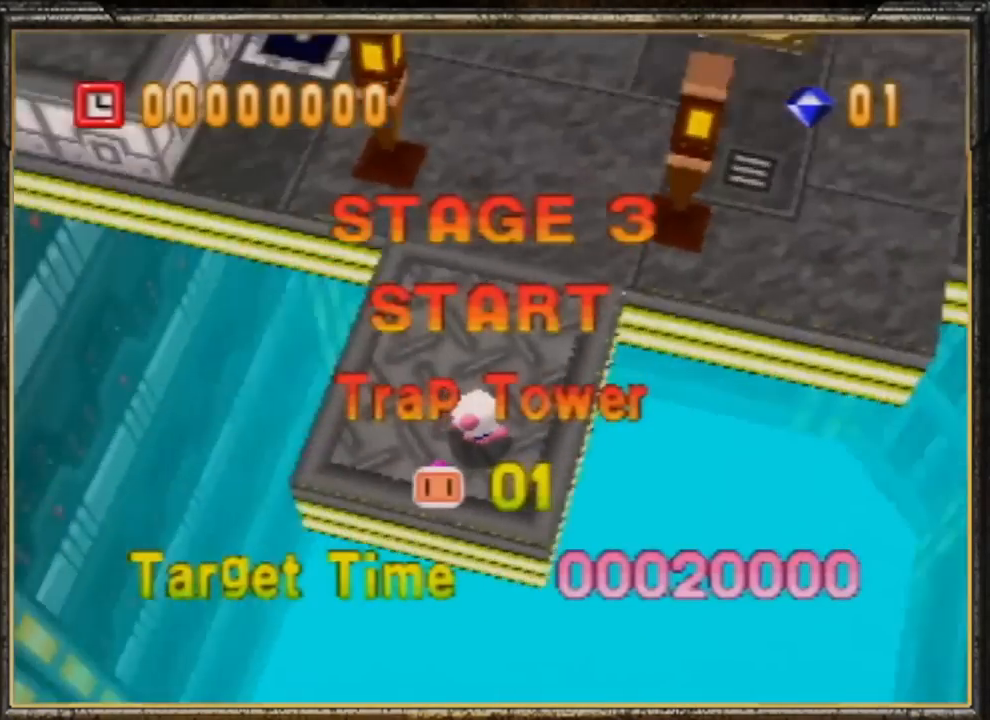
{"buttons": [], "left_stick": "up", "events": [[433, "left_stick", "up"]]}
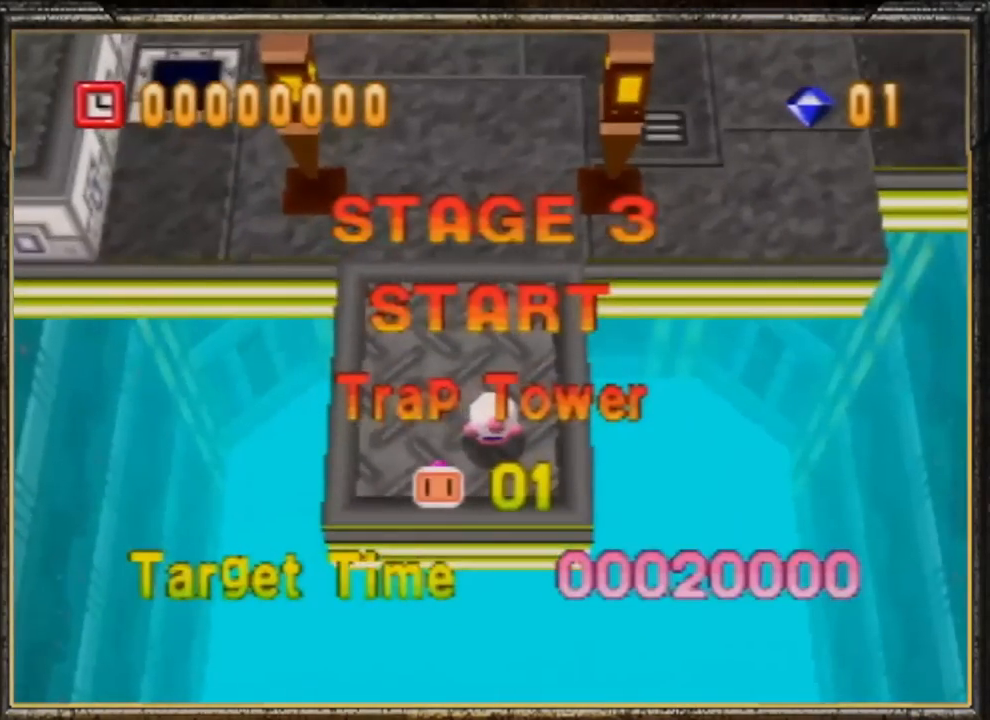
{"buttons": [], "left_stick": "down-left", "events": [[167, "left_stick", "down-left"], [300, "left_stick", "up-left"], [433, "left_stick", "down-left"]]}
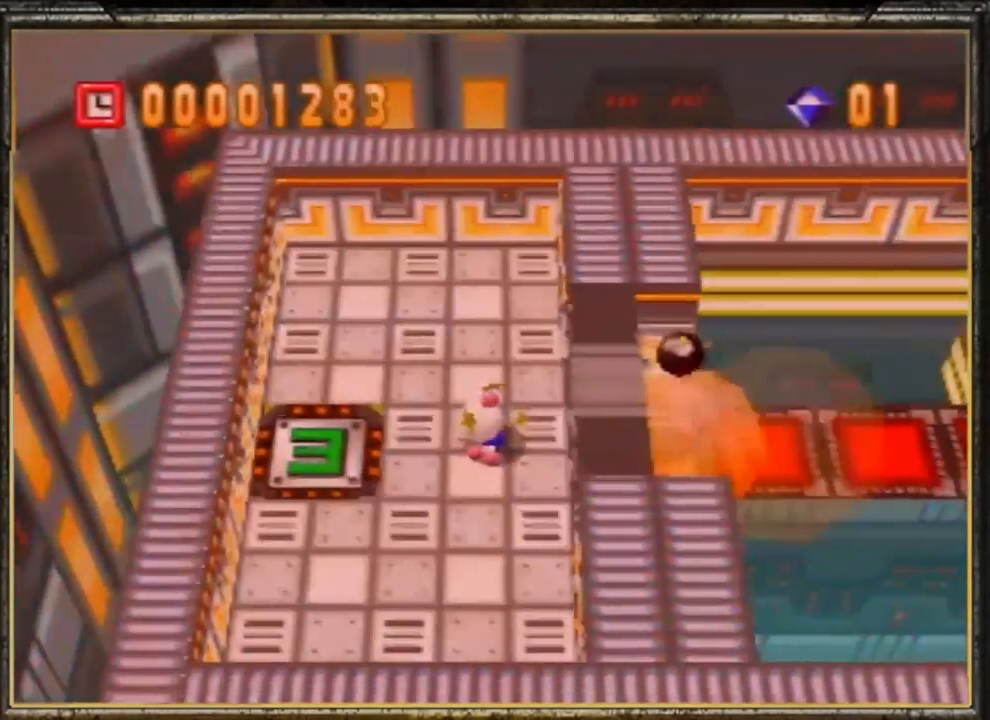
{"buttons": [], "left_stick": "down-left", "events": [[33, "left_stick", "up-left"], [233, "left_stick", "down-left"], [333, "left_stick", "up-left"], [500, "left_stick", "down-left"]]}
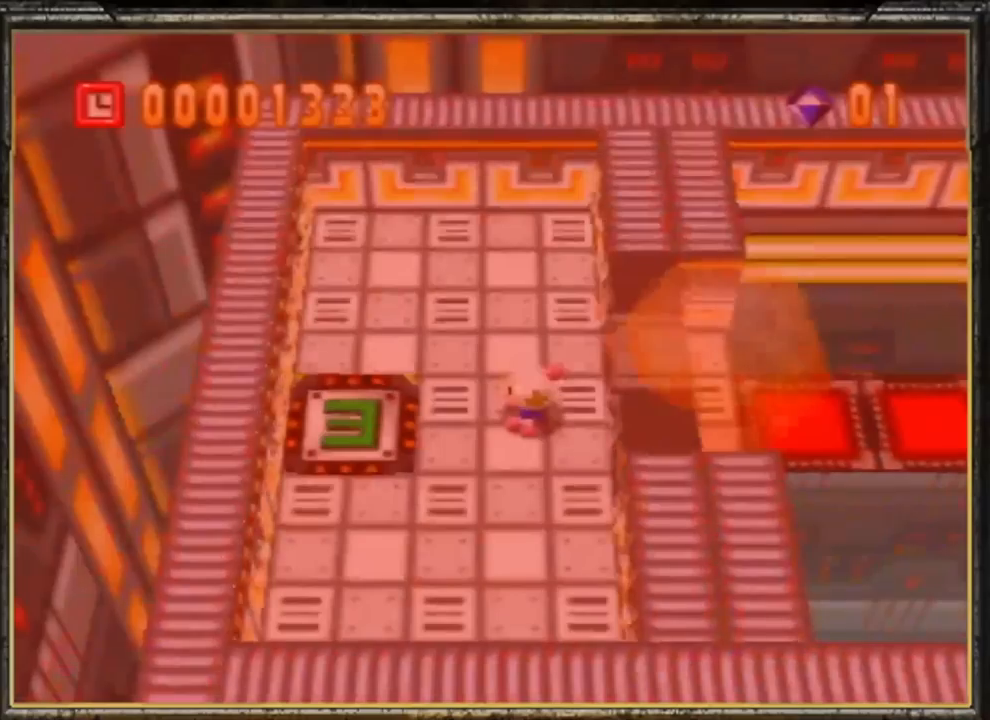
{"buttons": [], "left_stick": "up-left", "events": [[100, "left_stick", "up-left"], [300, "left_stick", "down-left"], [400, "left_stick", "up-left"]]}
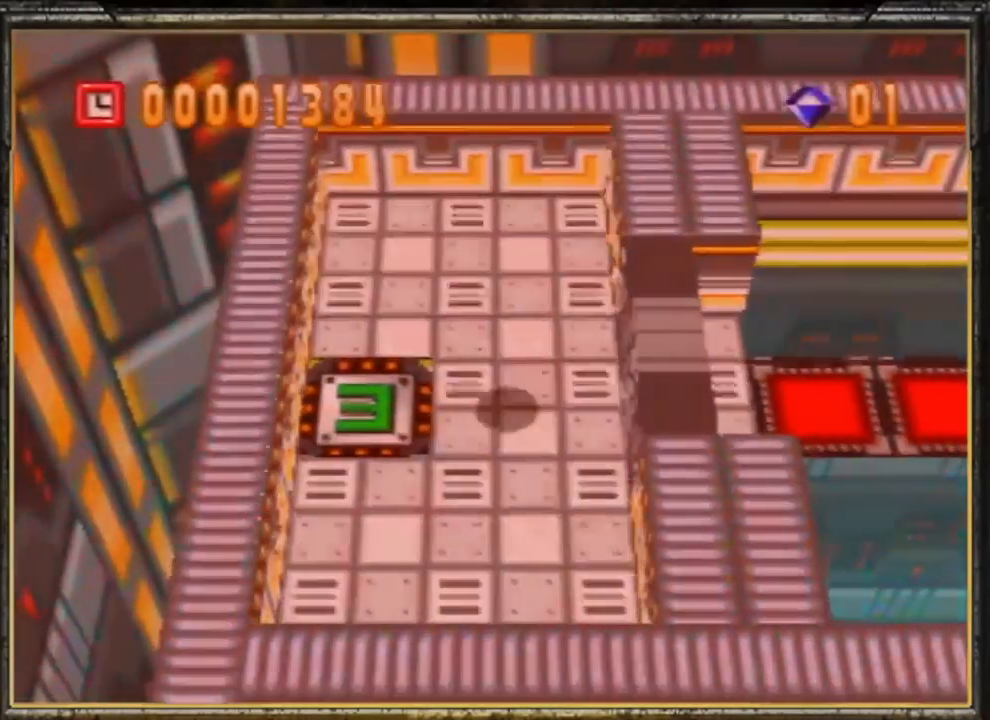
{"buttons": [], "left_stick": "left", "events": [[100, "left_stick", "down-left"], [300, "left_stick", "left"]]}
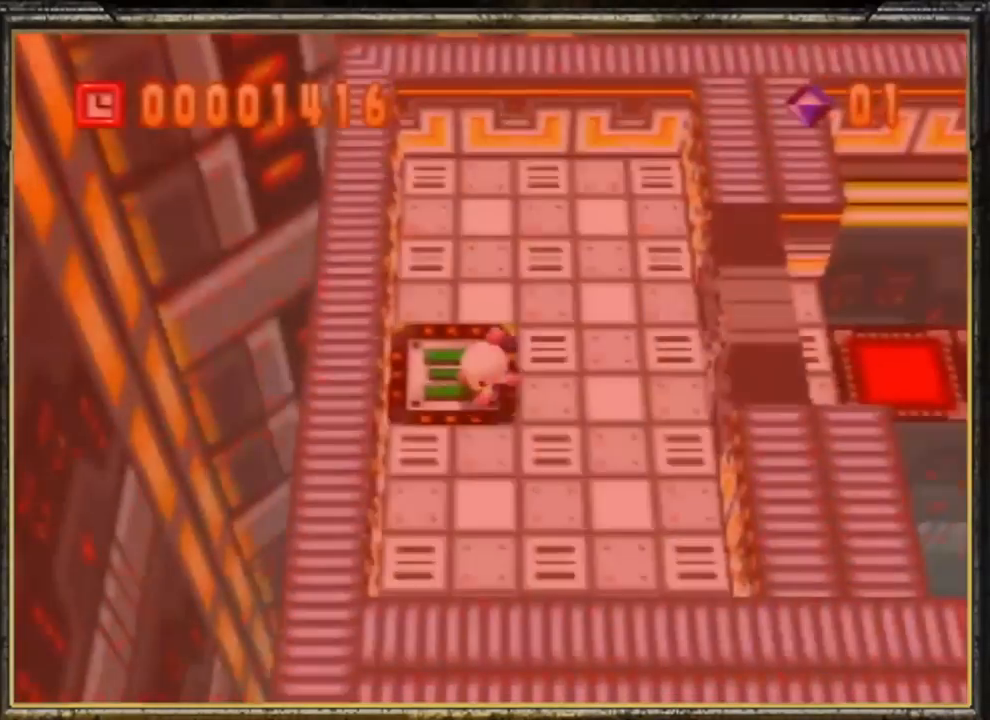
{"buttons": [], "left_stick": "center", "events": [[33, "left_stick", "center"]]}
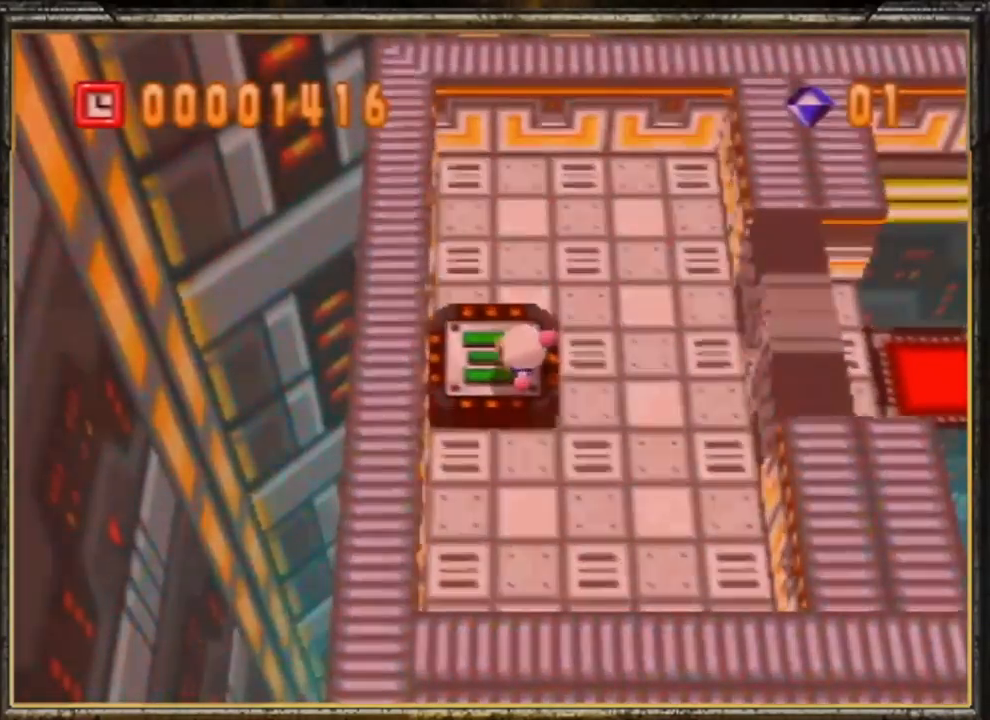
{"buttons": [], "left_stick": "up", "events": [[367, "left_stick", "up"]]}
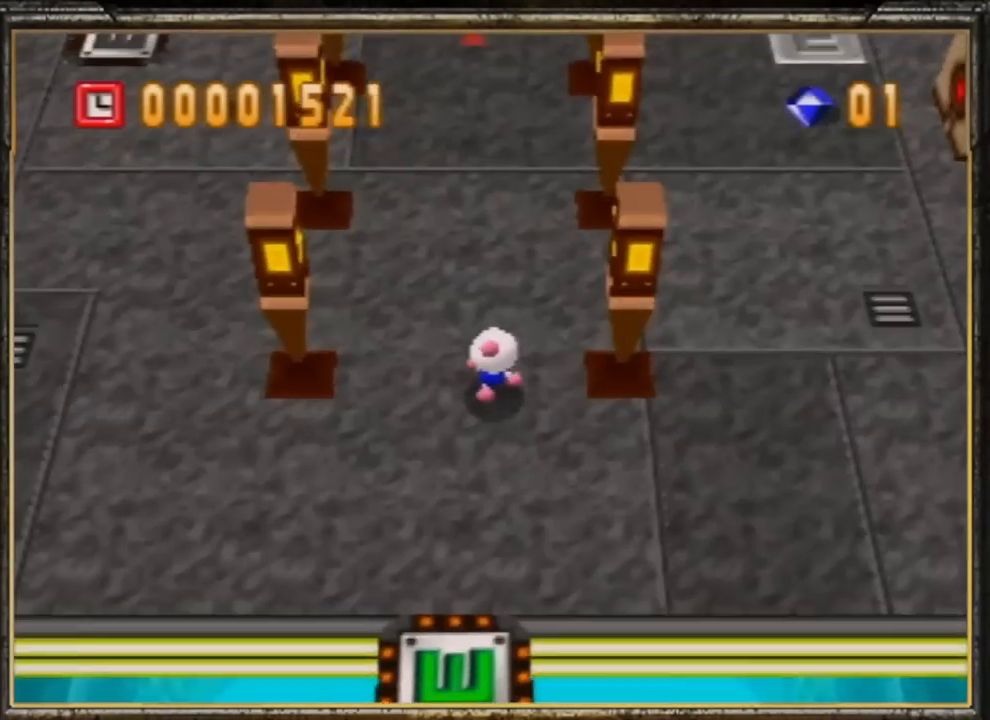
{"buttons": [], "left_stick": "up", "events": []}
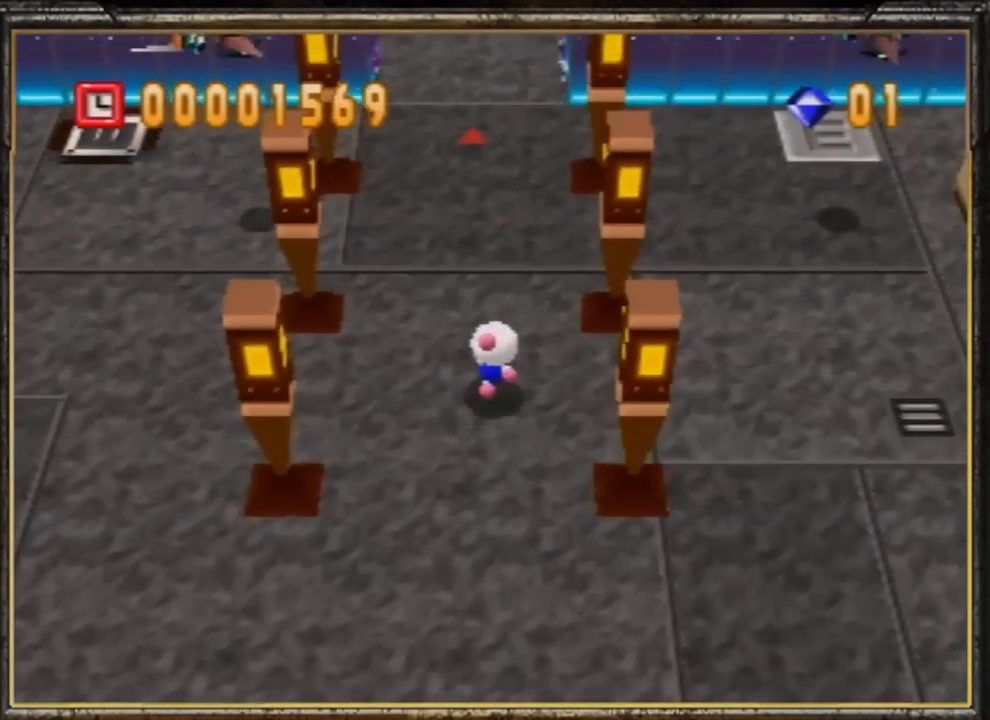
{"buttons": [], "left_stick": "up", "events": []}
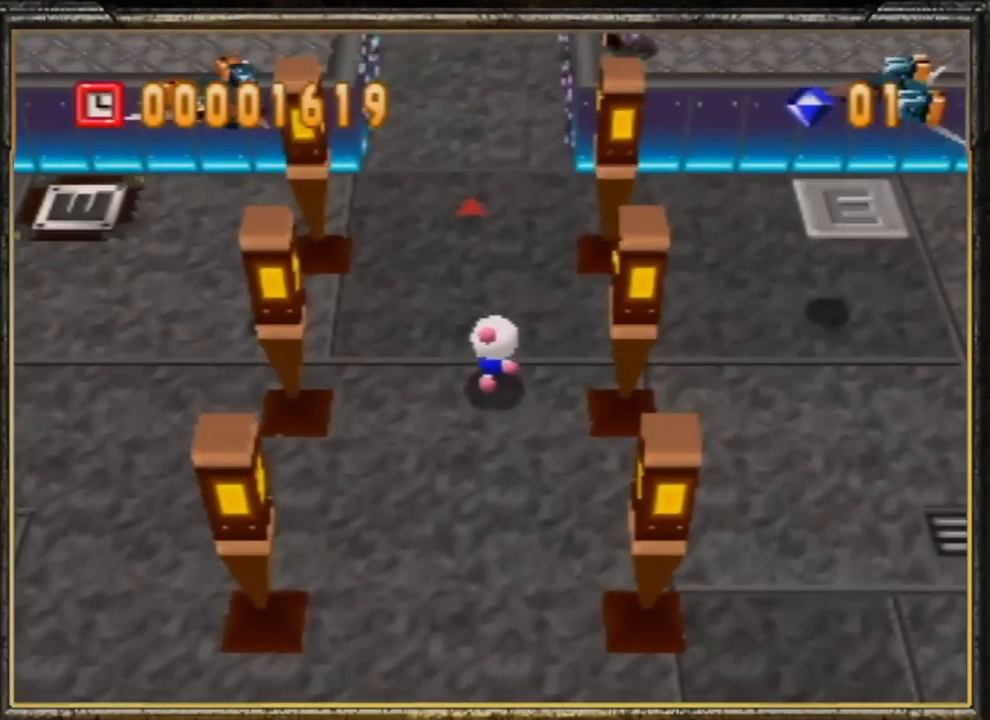
{"buttons": [], "left_stick": "up", "events": []}
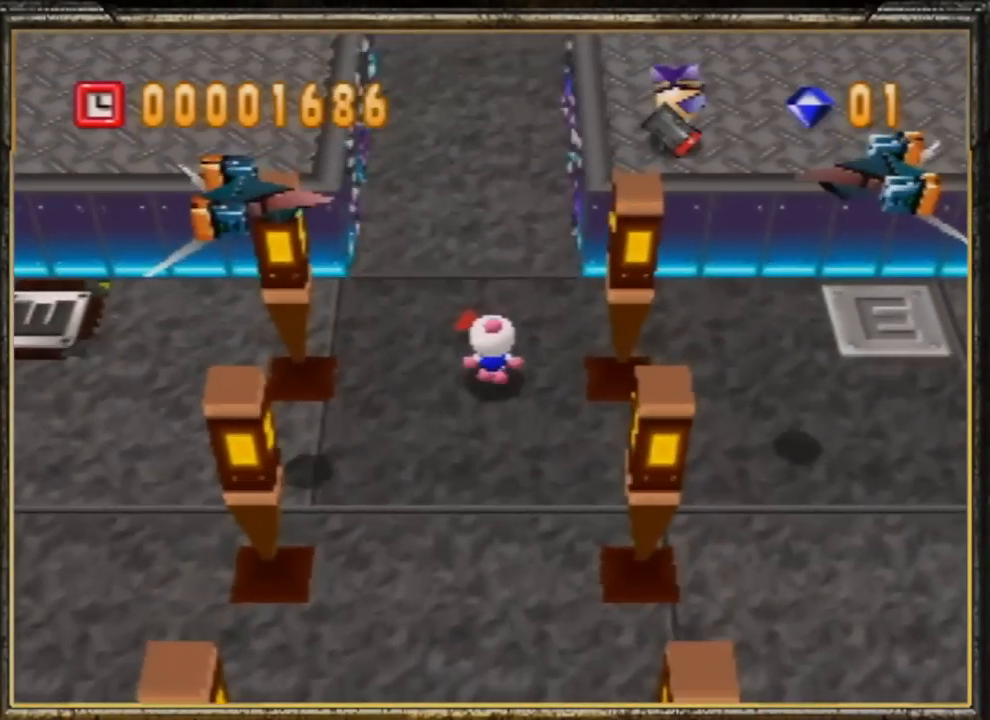
{"buttons": [], "left_stick": "up", "events": []}
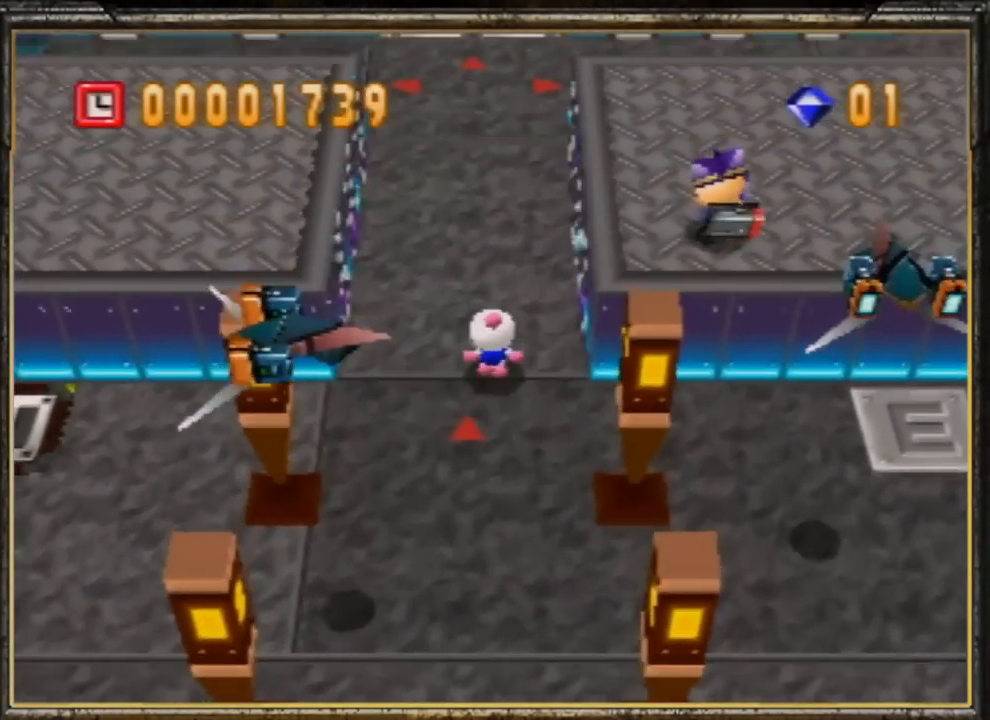
{"buttons": [], "left_stick": "up", "events": []}
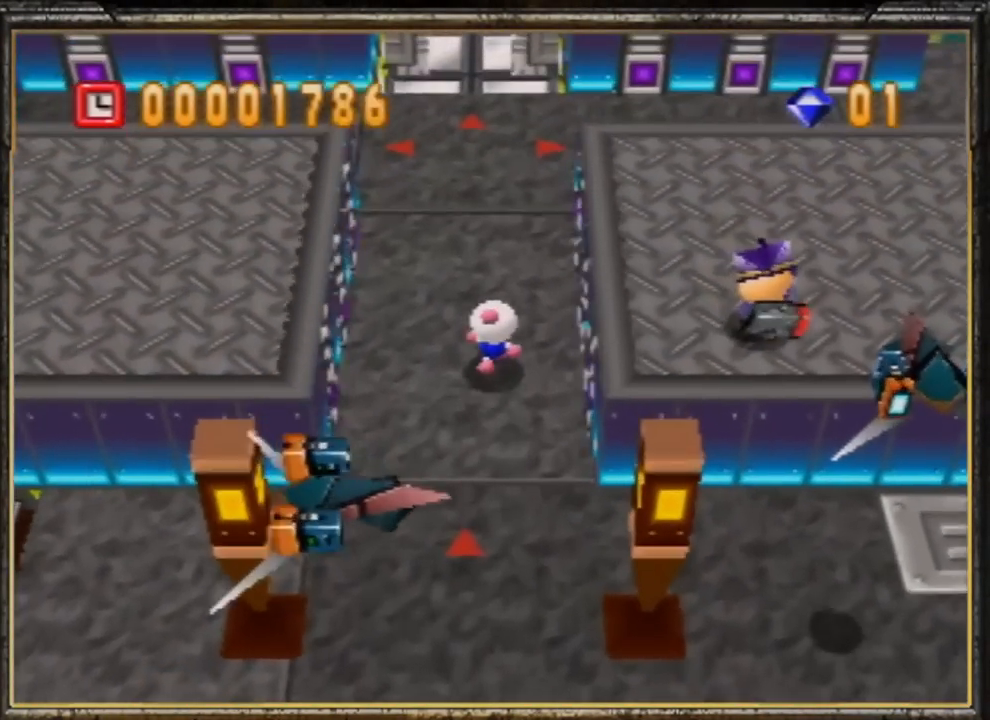
{"buttons": [], "left_stick": "up", "events": []}
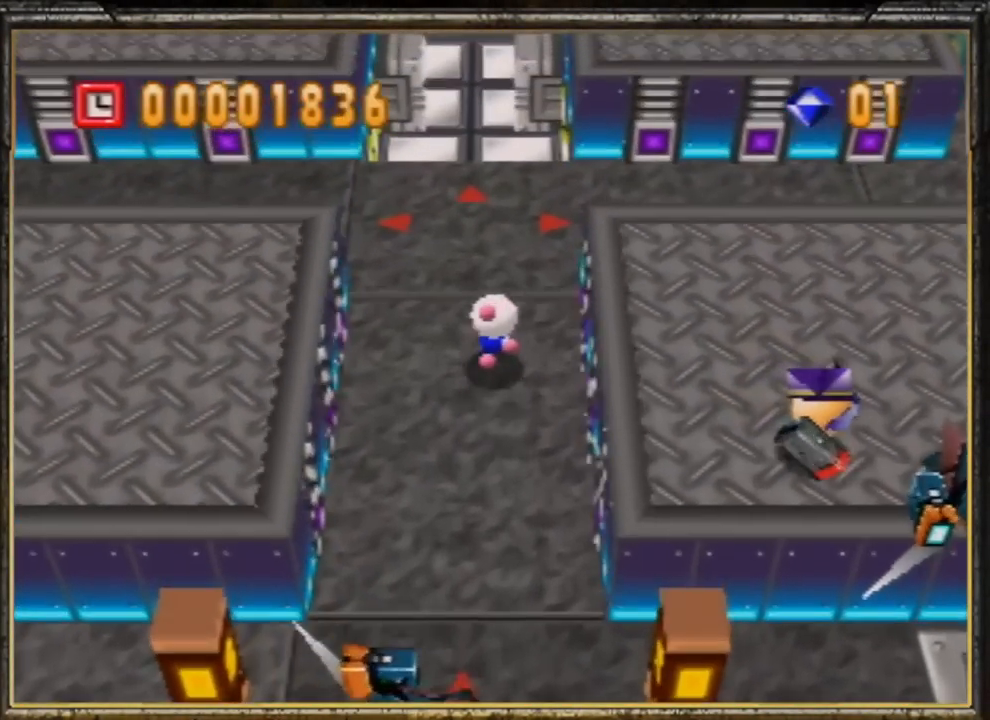
{"buttons": [], "left_stick": "up", "events": []}
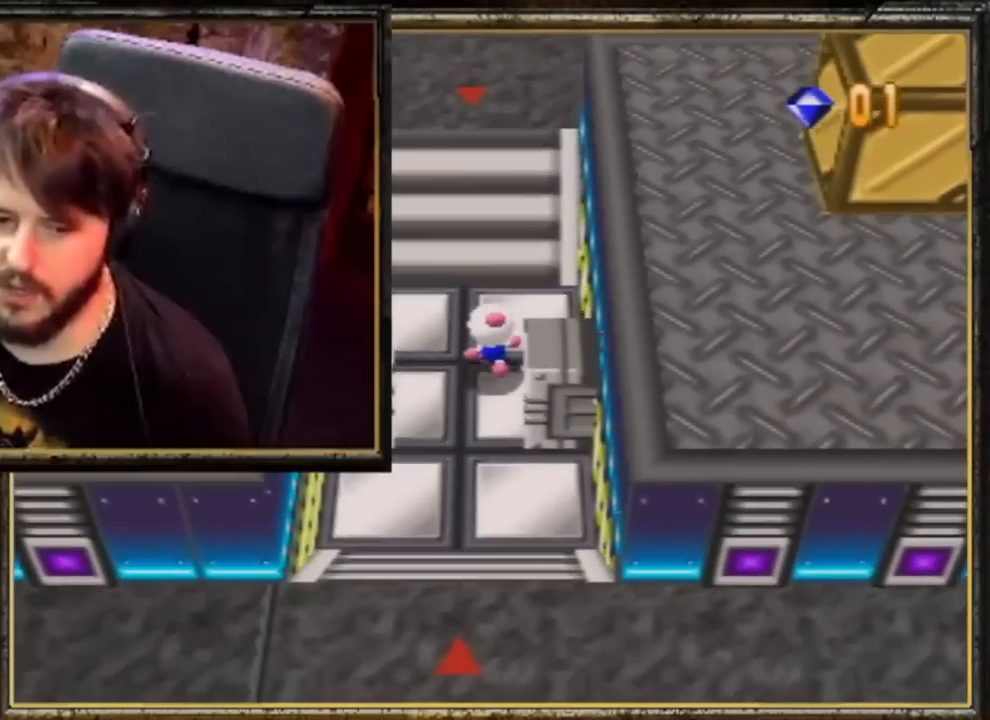
{"buttons": [], "left_stick": "up", "events": []}
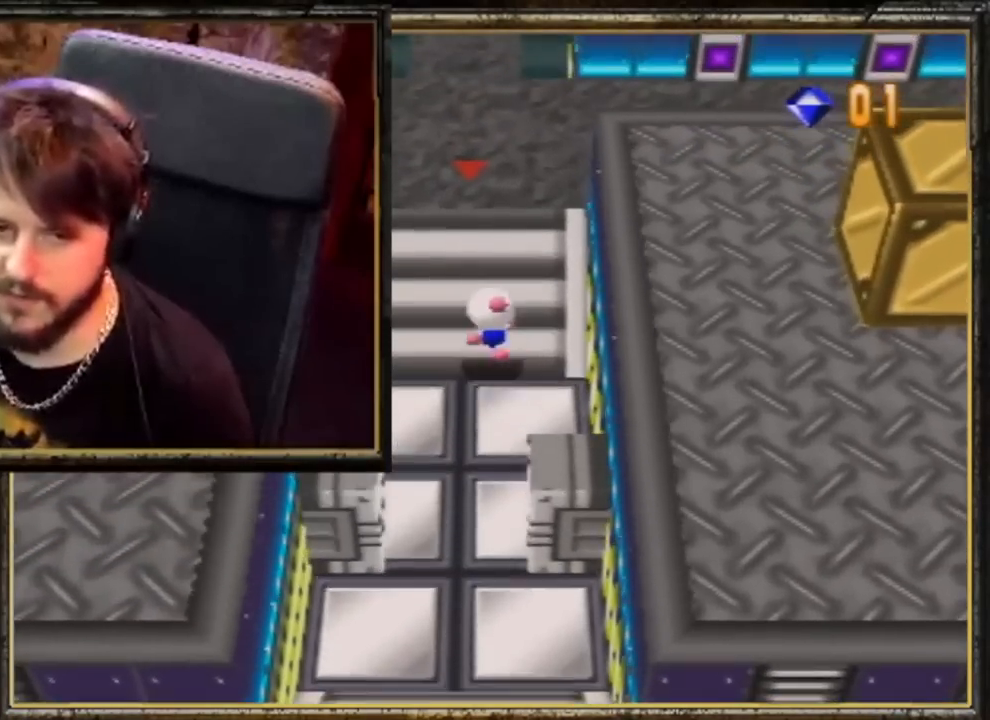
{"buttons": [], "left_stick": "up", "events": []}
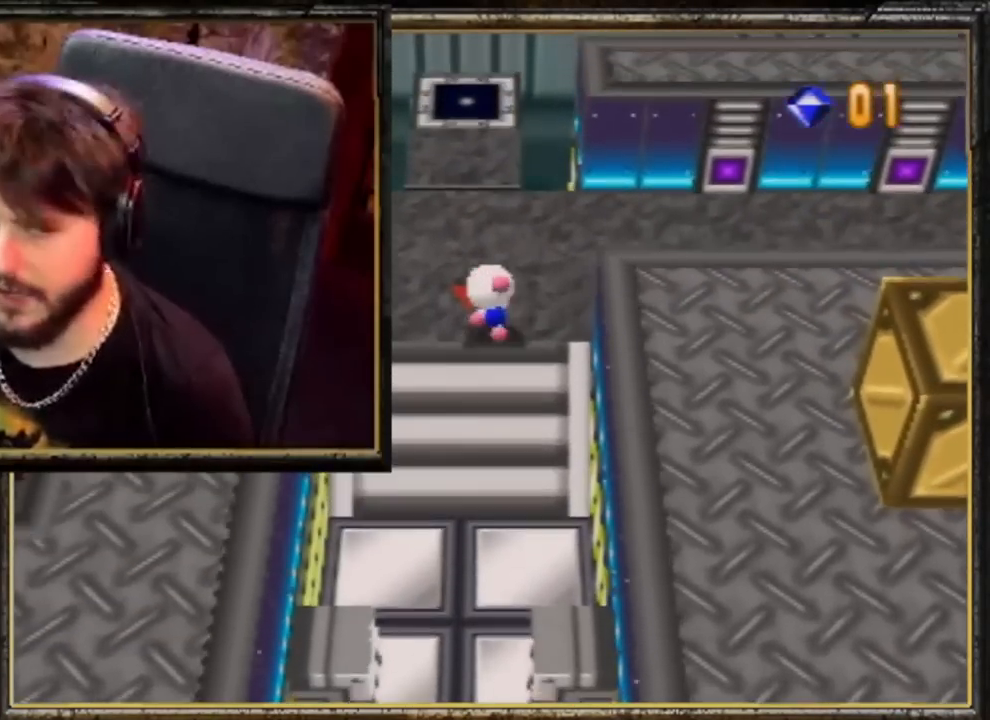
{"buttons": [], "left_stick": "up", "events": []}
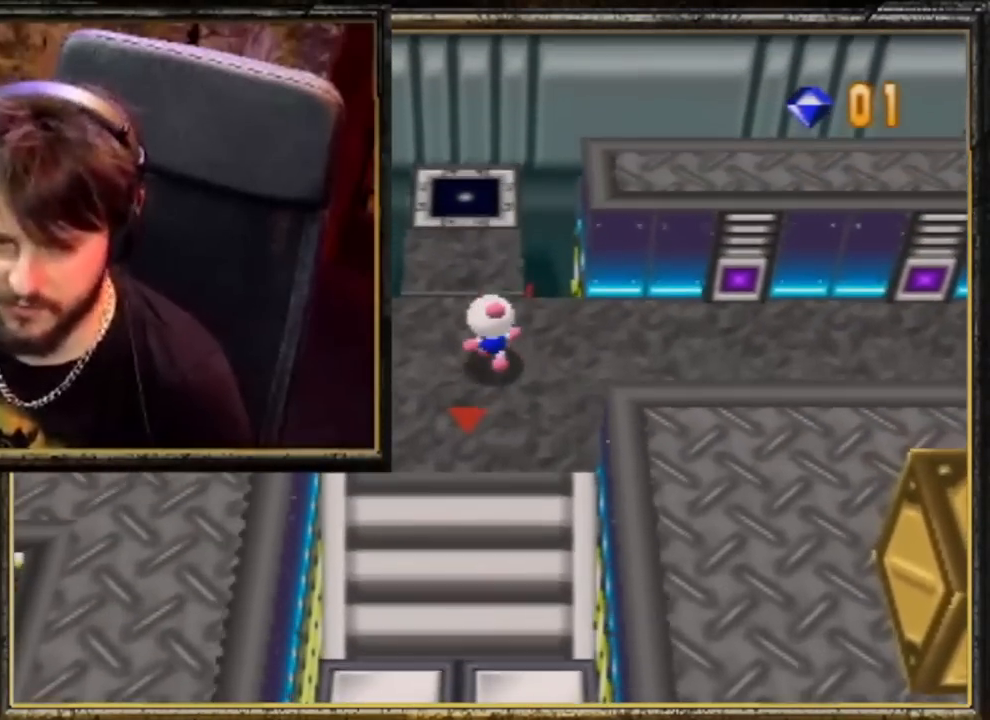
{"buttons": [], "left_stick": "up", "events": []}
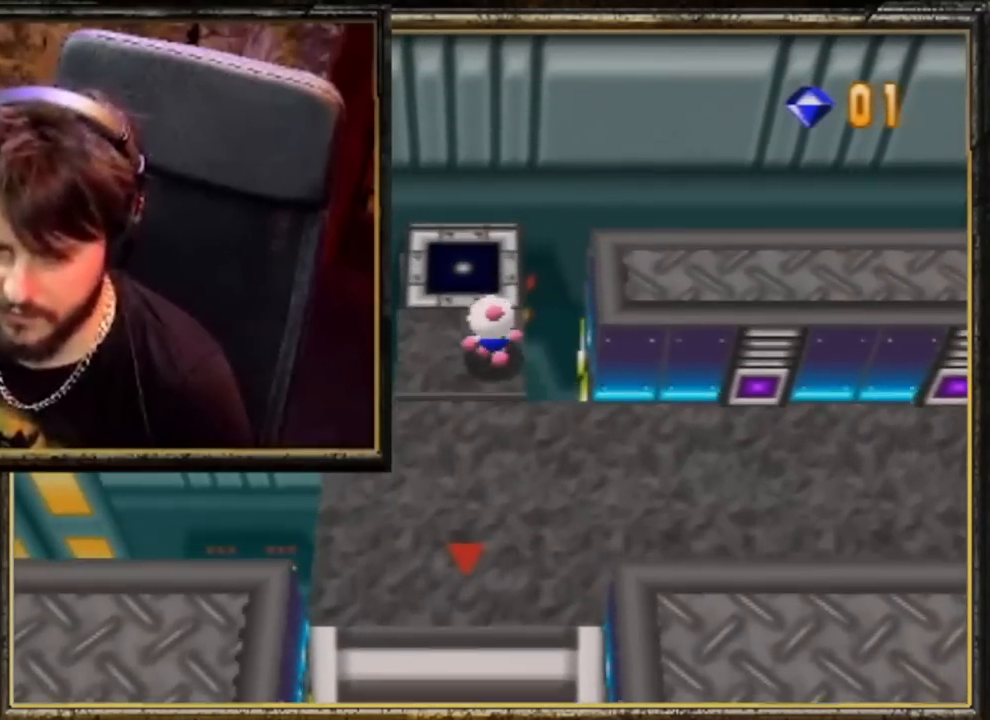
{"buttons": [], "left_stick": "down", "events": [[267, "left_stick", "down"]]}
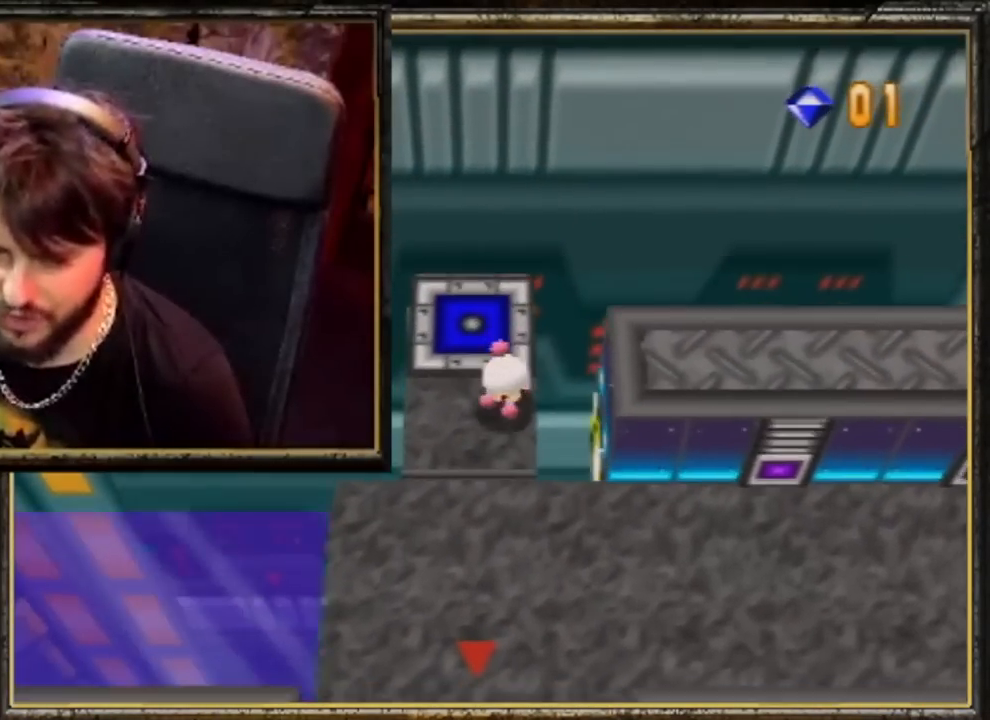
{"buttons": [], "left_stick": "down", "events": []}
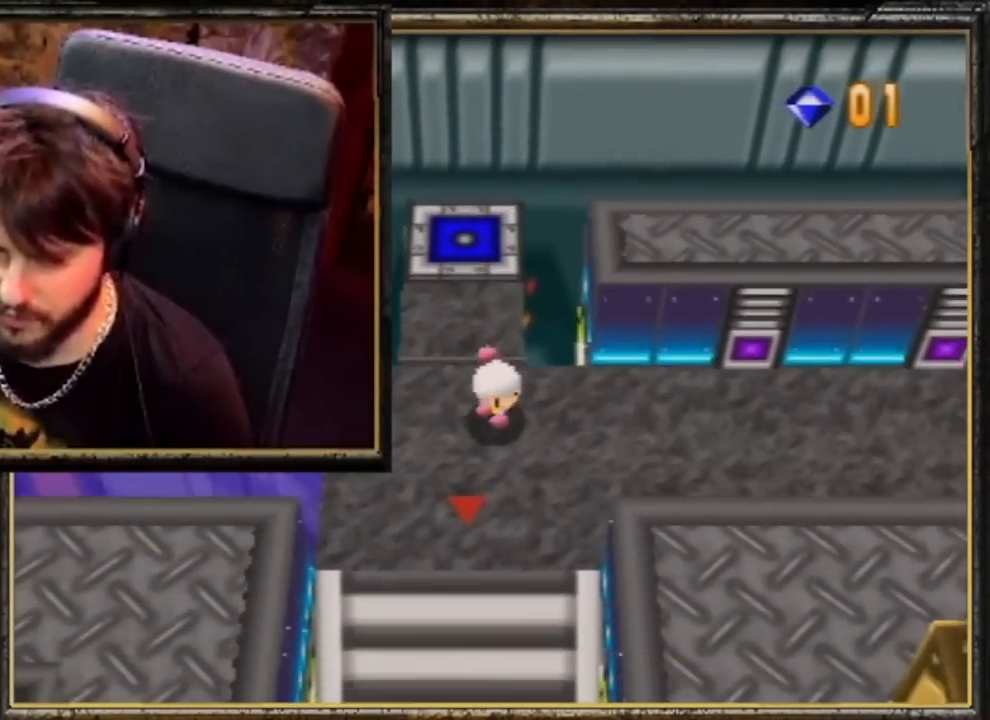
{"buttons": [], "left_stick": "down", "events": []}
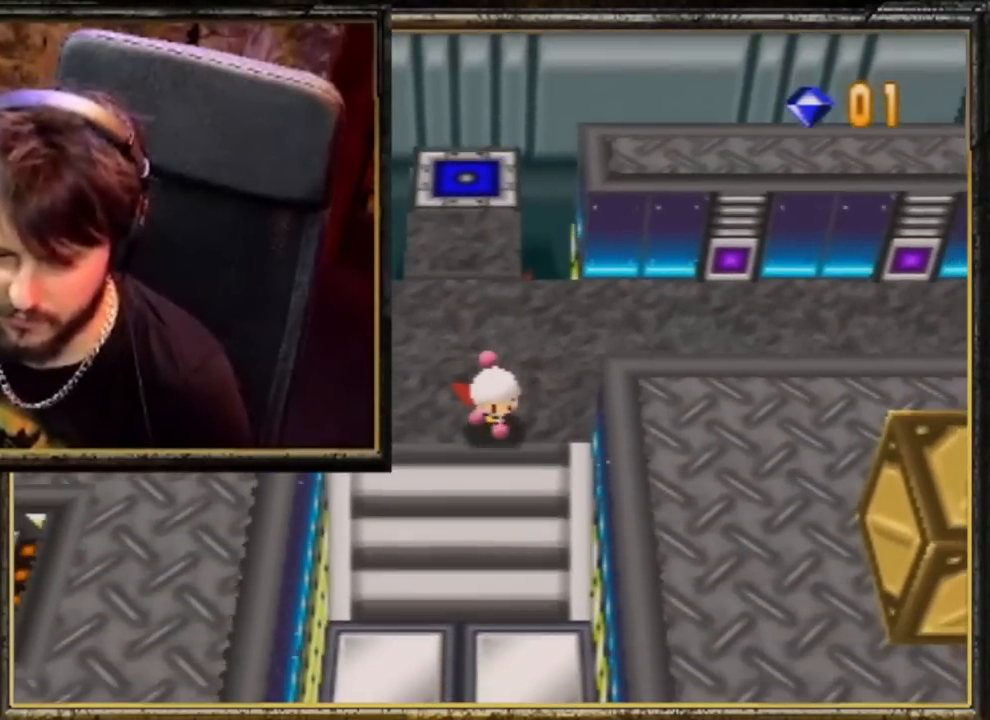
{"buttons": [], "left_stick": "center", "events": [[333, "left_stick", "center"]]}
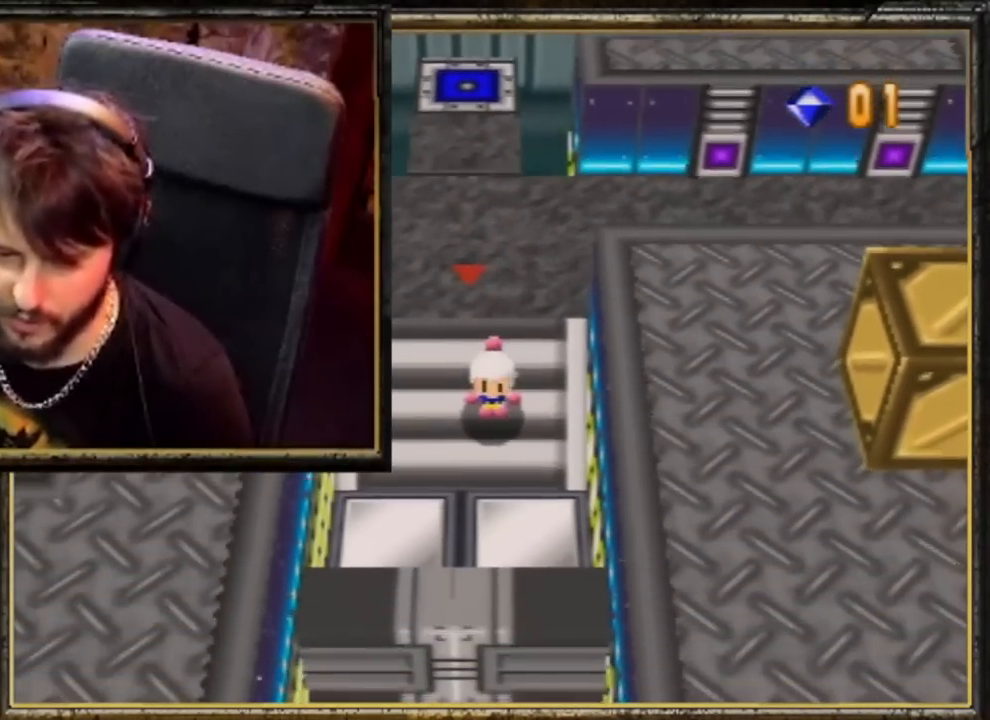
{"buttons": [], "left_stick": "left", "events": [[233, "left_stick", "down"], [350, "left_stick", "left"]]}
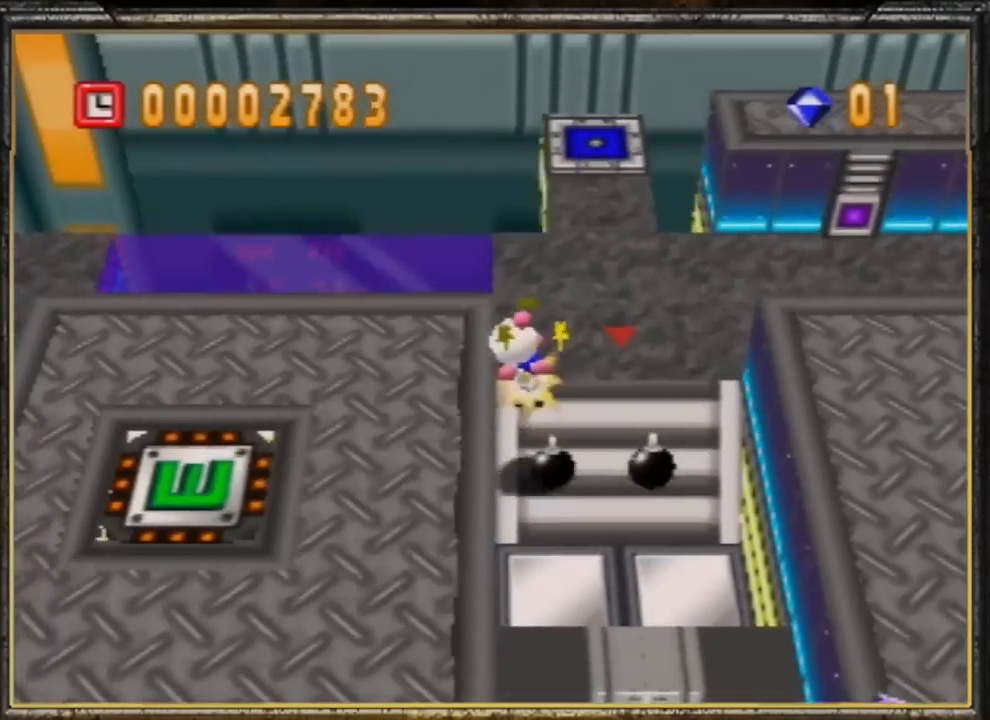
{"buttons": [], "left_stick": "down-left", "events": [[17, "left_stick", "up-left"], [217, "left_stick", "down-left"], [317, "left_stick", "up-left"], [483, "left_stick", "down-left"]]}
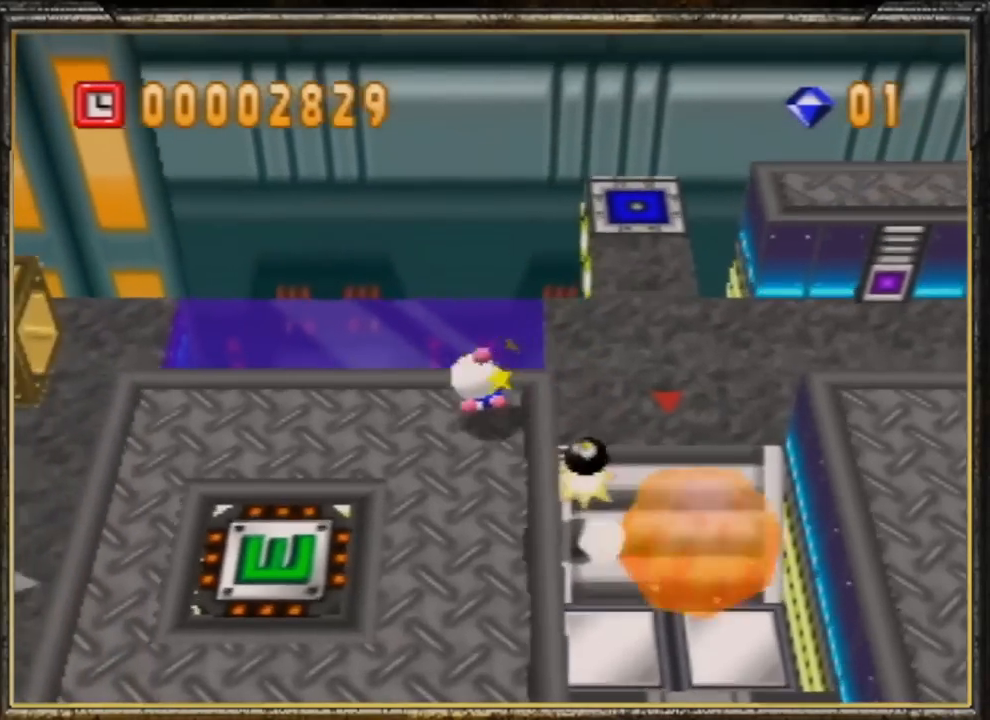
{"buttons": [], "left_stick": "up-left", "events": [[117, "left_stick", "up-left"], [283, "left_stick", "down-left"], [450, "left_stick", "up-left"]]}
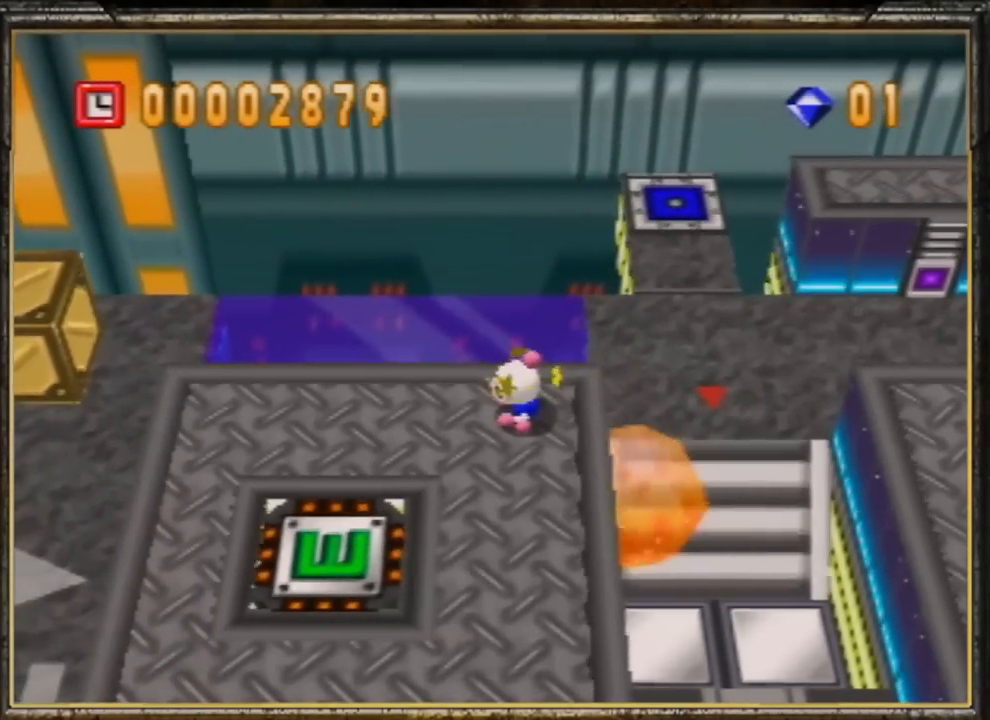
{"buttons": [], "left_stick": "down-left", "events": [[117, "left_stick", "down-left"], [250, "left_stick", "up-left"], [383, "left_stick", "down-left"]]}
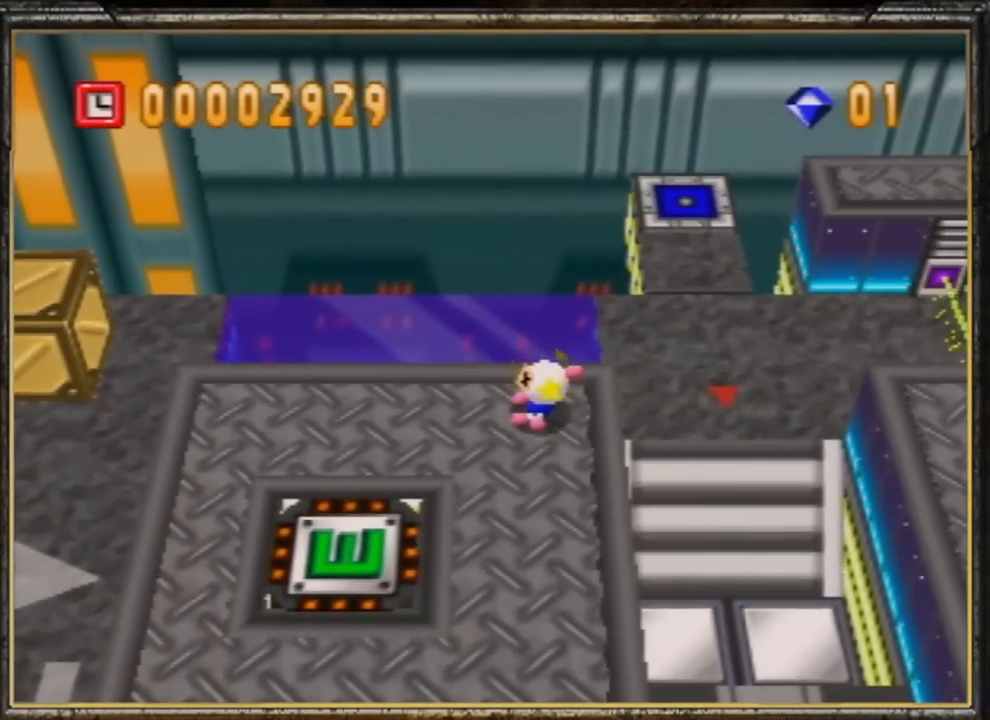
{"buttons": [], "left_stick": "left", "events": [[50, "left_stick", "up-left"], [150, "left_stick", "down-left"], [350, "left_stick", "left"]]}
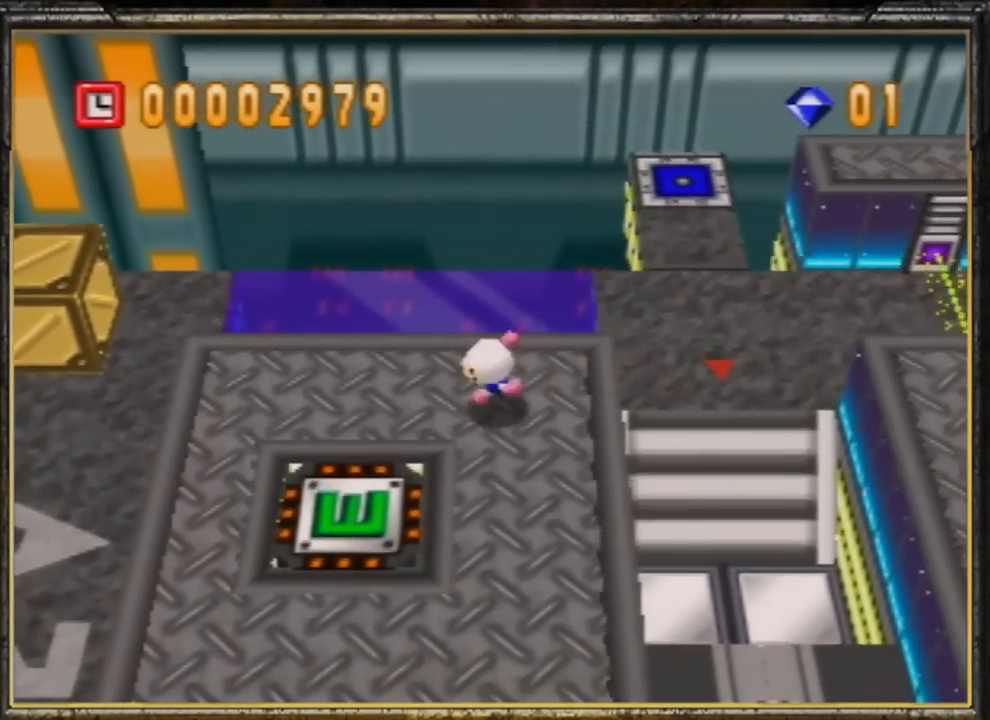
{"buttons": [], "left_stick": "down", "events": [[17, "left_stick", "down"], [217, "C_RIGHT", "down"], [317, "C_RIGHT", "up"]]}